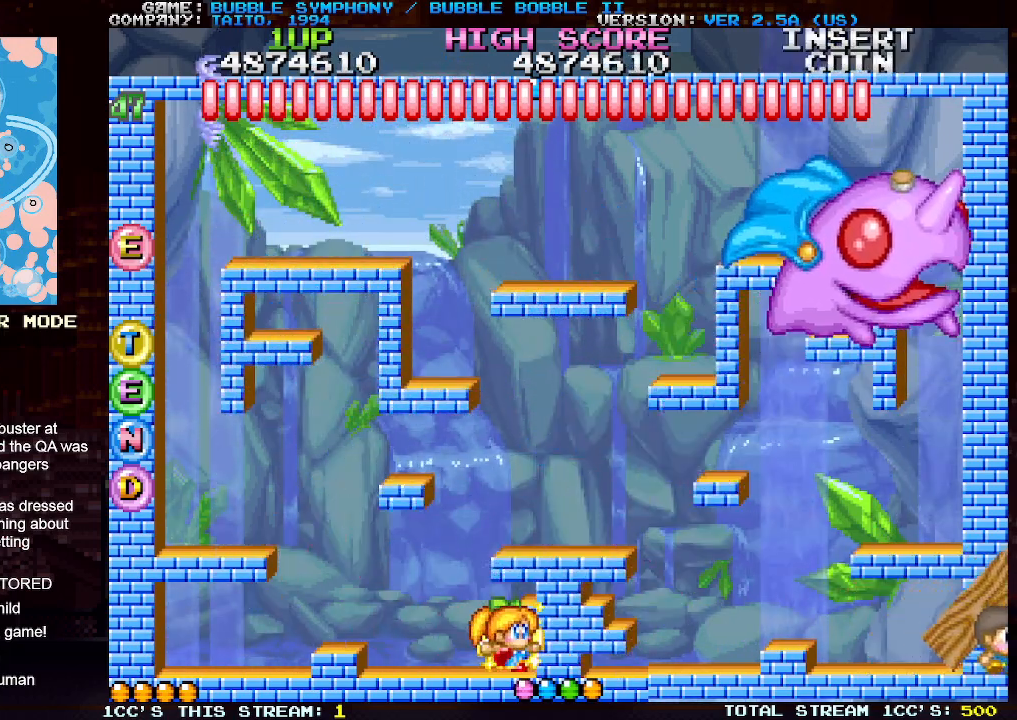
Gameplay with a controller (arcade stick); each line is a JSON object with the inputs held at the frame after it. "events" lists button and stick changes between this image and that frame as [ms after this image, input, new state], when the widget could be followed in between. Not read: L3 R3.
{"buttons": ["SQUARE", "TRIANGLE"], "left_stick": "right", "events": [[50, "SQUARE", "down"], [133, "SQUARE", "up"], [183, "SQUARE", "down"], [250, "SQUARE", "up"], [300, "SQUARE", "down"], [400, "SQUARE", "up"], [417, "TRIANGLE", "down"], [500, "SQUARE", "down"]]}
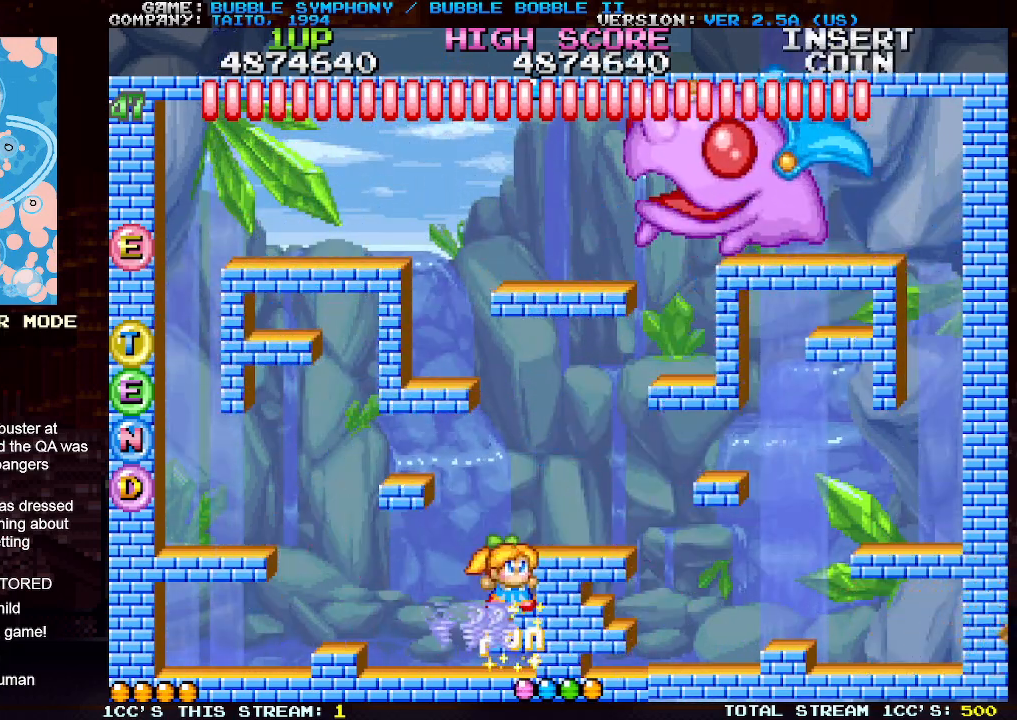
{"buttons": [], "left_stick": "right", "events": [[33, "TRIANGLE", "up"], [100, "SQUARE", "up"], [183, "SQUARE", "down"], [283, "SQUARE", "up"]]}
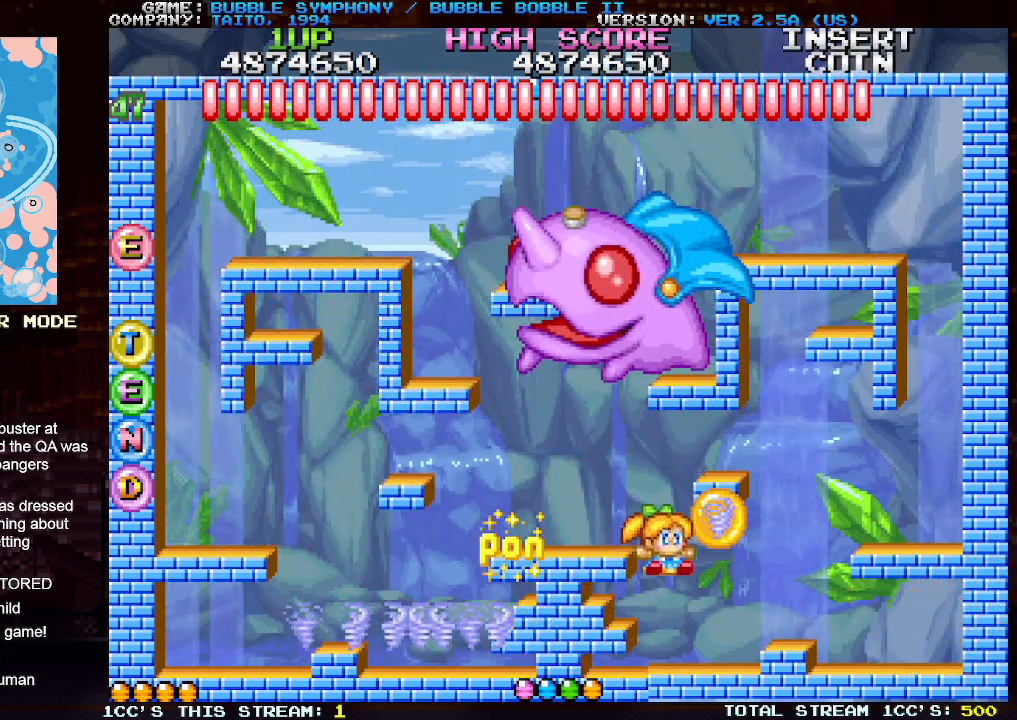
{"buttons": [], "left_stick": "left", "events": [[117, "left_stick", "center"], [167, "left_stick", "left"], [200, "SQUARE", "down"], [267, "SQUARE", "up"], [350, "SQUARE", "down"], [433, "SQUARE", "up"]]}
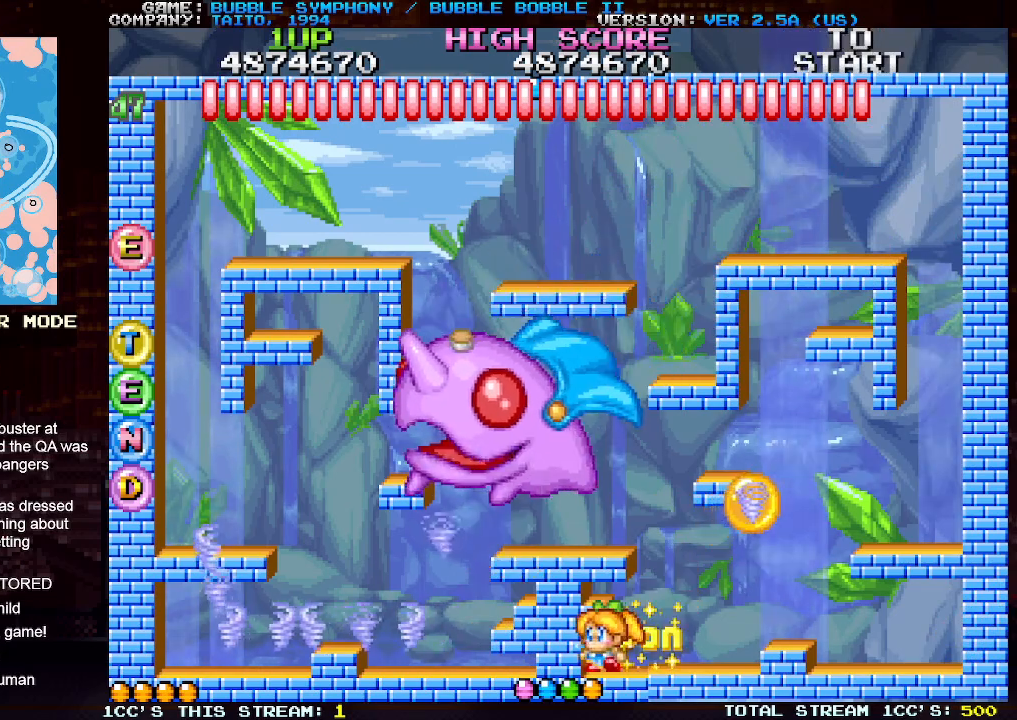
{"buttons": ["SQUARE"], "left_stick": "left", "events": [[17, "SQUARE", "down"], [83, "SQUARE", "up"], [167, "SQUARE", "down"], [250, "SQUARE", "up"], [317, "SQUARE", "down"], [417, "SQUARE", "up"], [500, "SQUARE", "down"]]}
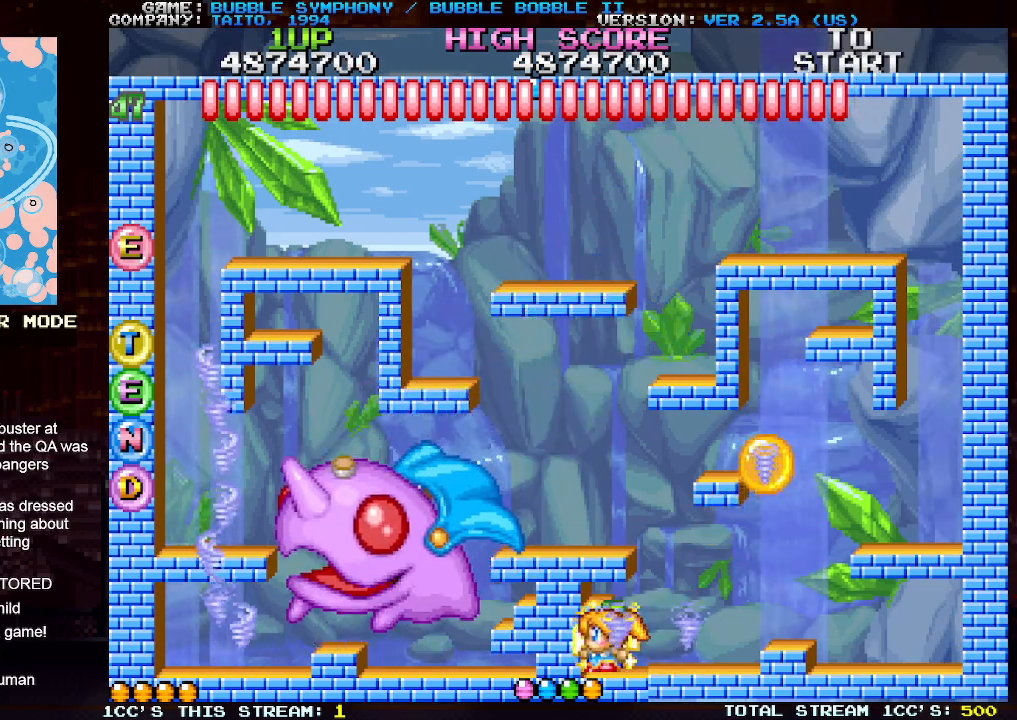
{"buttons": ["SQUARE"], "left_stick": "left", "events": [[83, "SQUARE", "up"], [167, "SQUARE", "down"], [267, "SQUARE", "up"], [317, "SQUARE", "down"], [433, "SQUARE", "up"], [500, "SQUARE", "down"]]}
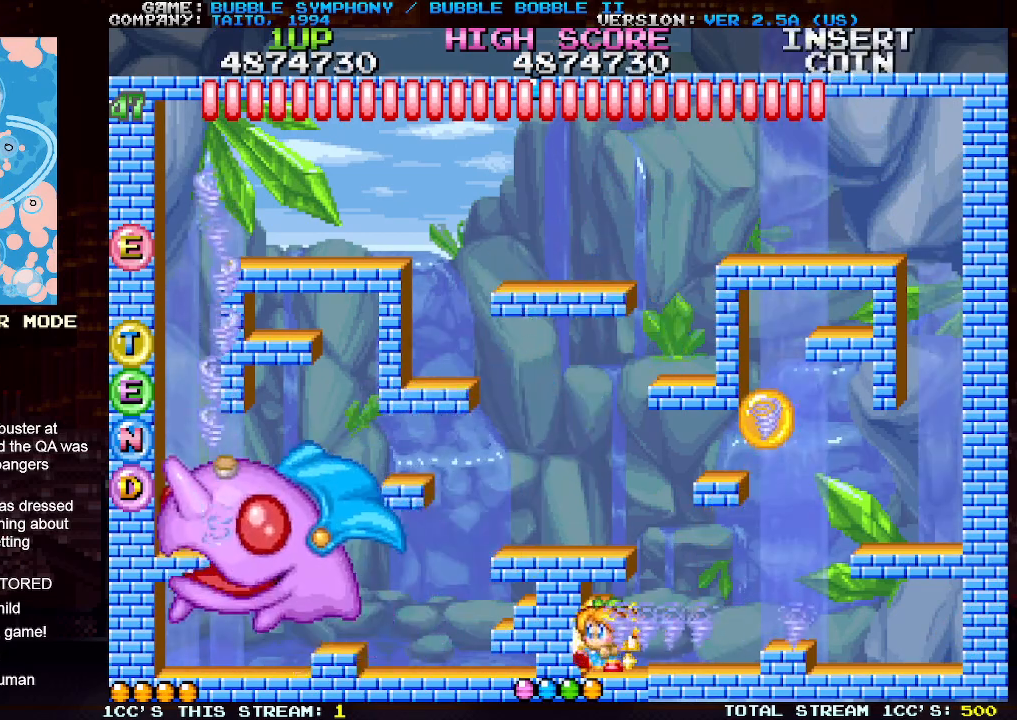
{"buttons": ["SQUARE"], "left_stick": "left", "events": [[83, "SQUARE", "up"], [167, "SQUARE", "down"], [250, "SQUARE", "up"], [333, "SQUARE", "down"], [417, "SQUARE", "up"], [500, "SQUARE", "down"]]}
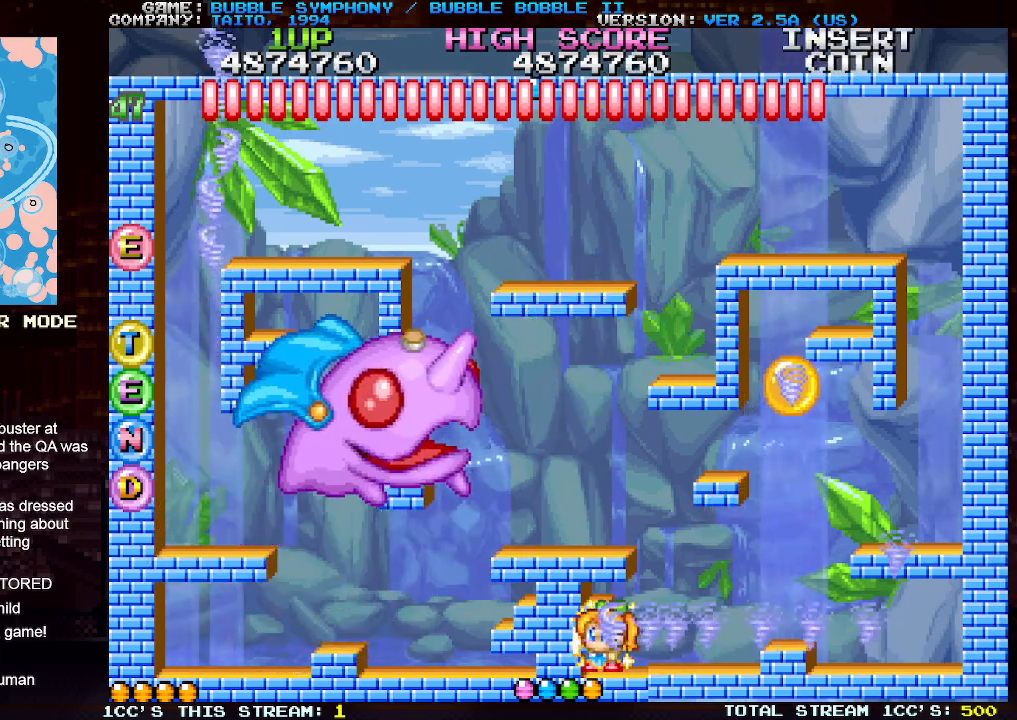
{"buttons": ["SQUARE"], "left_stick": "left", "events": [[100, "SQUARE", "up"], [183, "SQUARE", "down"], [250, "SQUARE", "up"], [350, "SQUARE", "down"], [417, "SQUARE", "up"], [483, "SQUARE", "down"]]}
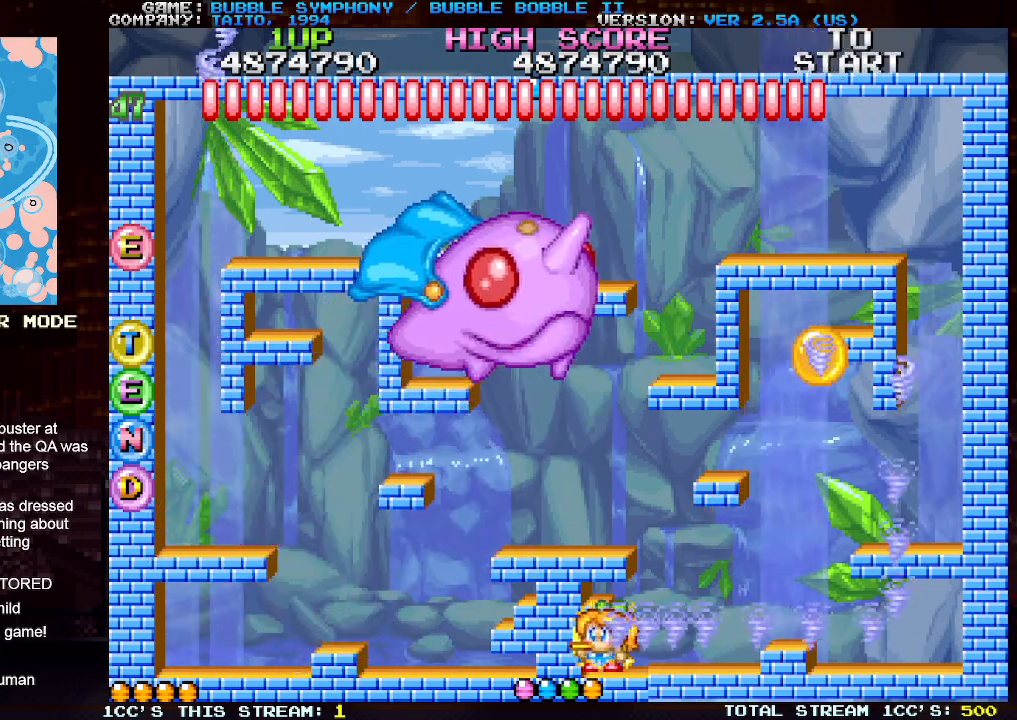
{"buttons": ["TRIANGLE"], "left_stick": "left", "events": [[67, "SQUARE", "up"], [150, "SQUARE", "down"], [217, "SQUARE", "up"], [283, "SQUARE", "down"], [367, "SQUARE", "up"], [450, "TRIANGLE", "down"]]}
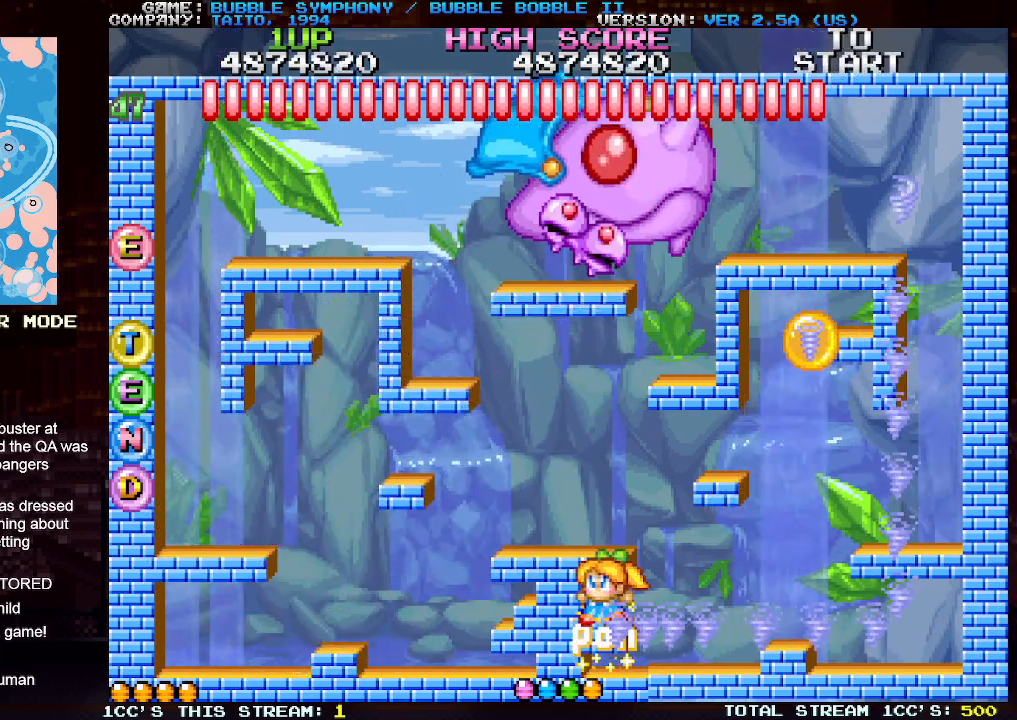
{"buttons": [], "left_stick": "left", "events": [[17, "SQUARE", "down"], [50, "TRIANGLE", "up"], [133, "SQUARE", "up"], [200, "SQUARE", "down"], [317, "SQUARE", "up"], [383, "SQUARE", "down"], [500, "SQUARE", "up"]]}
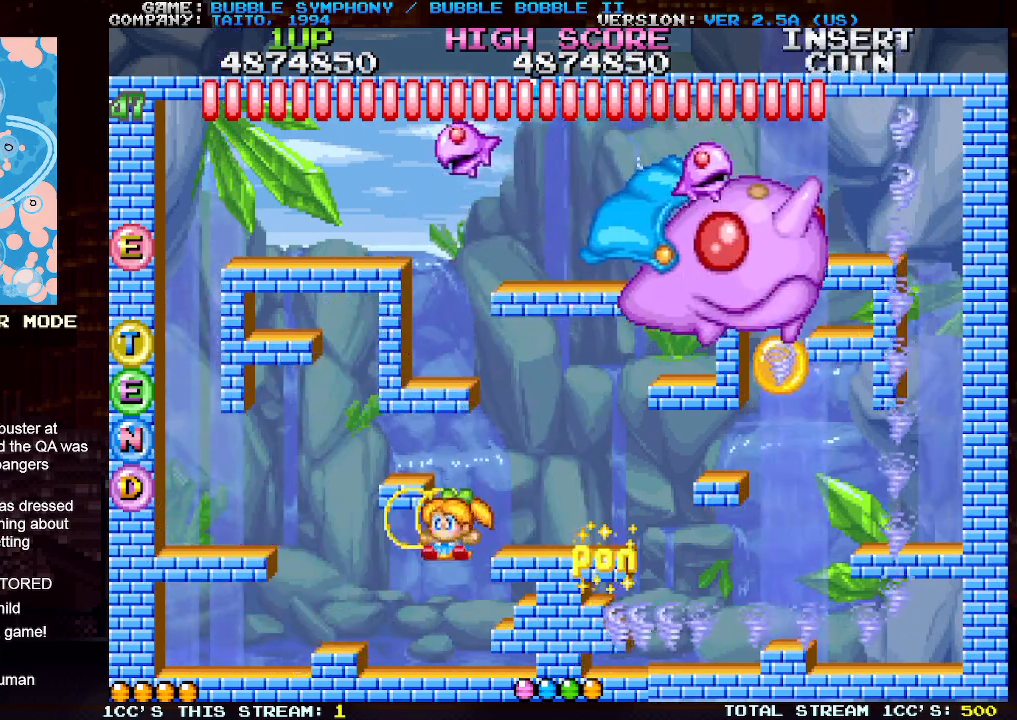
{"buttons": ["SQUARE"], "left_stick": "right", "events": [[67, "SQUARE", "down"], [167, "SQUARE", "up"], [167, "left_stick", "center"], [267, "SQUARE", "down"], [333, "left_stick", "right"], [350, "SQUARE", "up"], [450, "SQUARE", "down"]]}
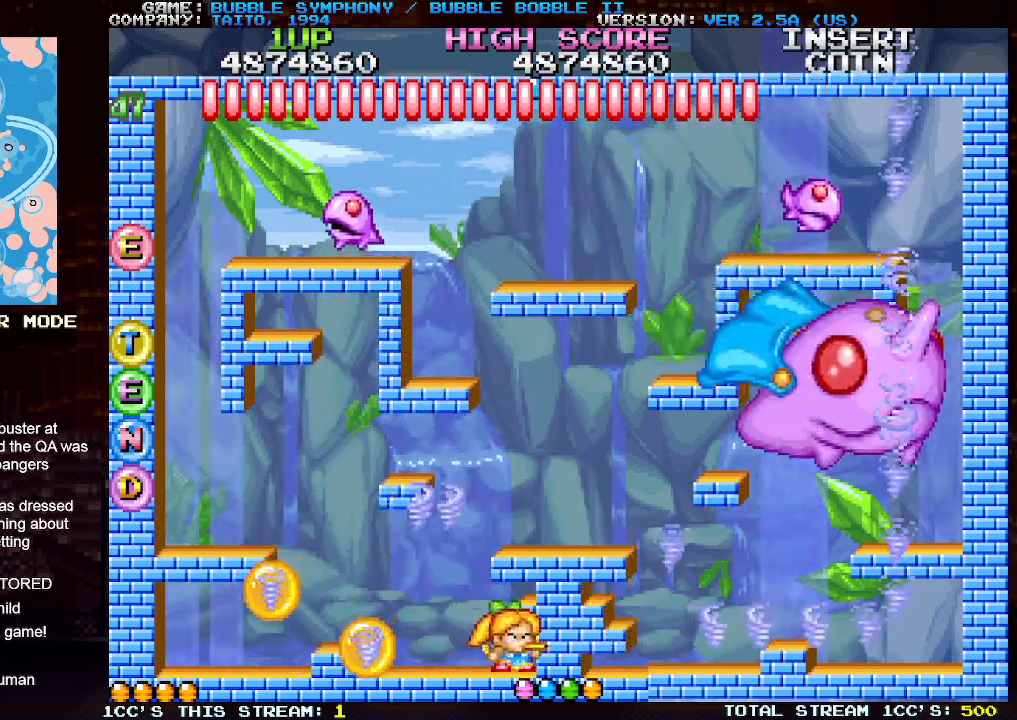
{"buttons": [], "left_stick": "left", "events": [[33, "SQUARE", "up"], [100, "SQUARE", "down"], [200, "SQUARE", "up"], [267, "SQUARE", "down"], [300, "left_stick", "center"], [367, "SQUARE", "up"], [417, "SQUARE", "down"], [433, "left_stick", "left"], [500, "SQUARE", "up"]]}
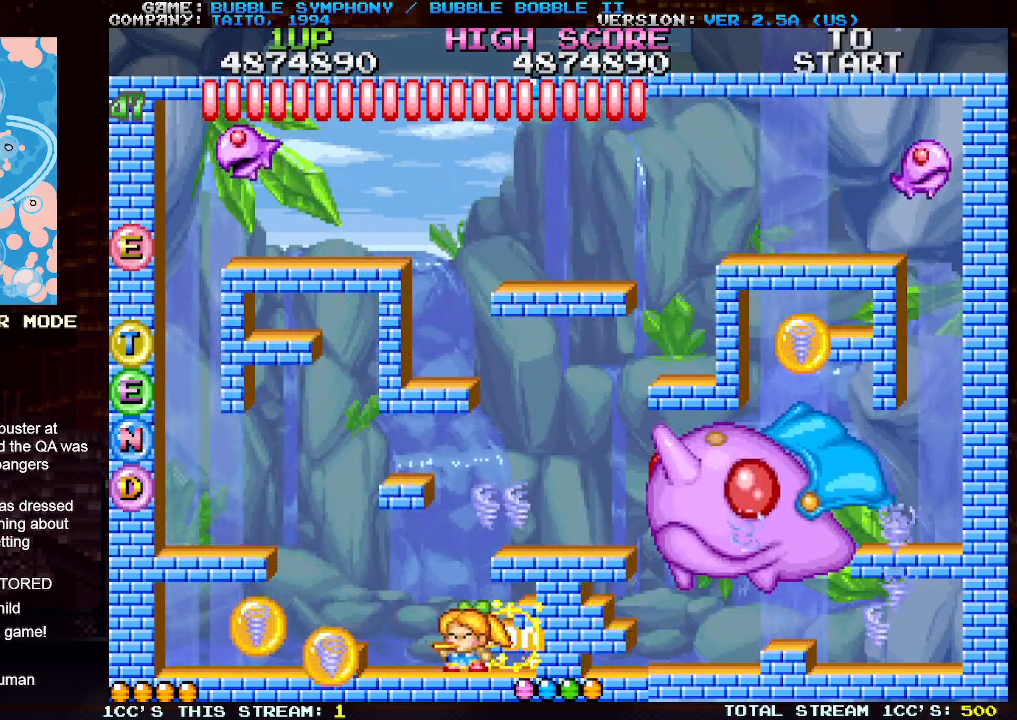
{"buttons": [], "left_stick": "center", "events": [[183, "TRIANGLE", "down"], [300, "TRIANGLE", "up"], [483, "left_stick", "center"]]}
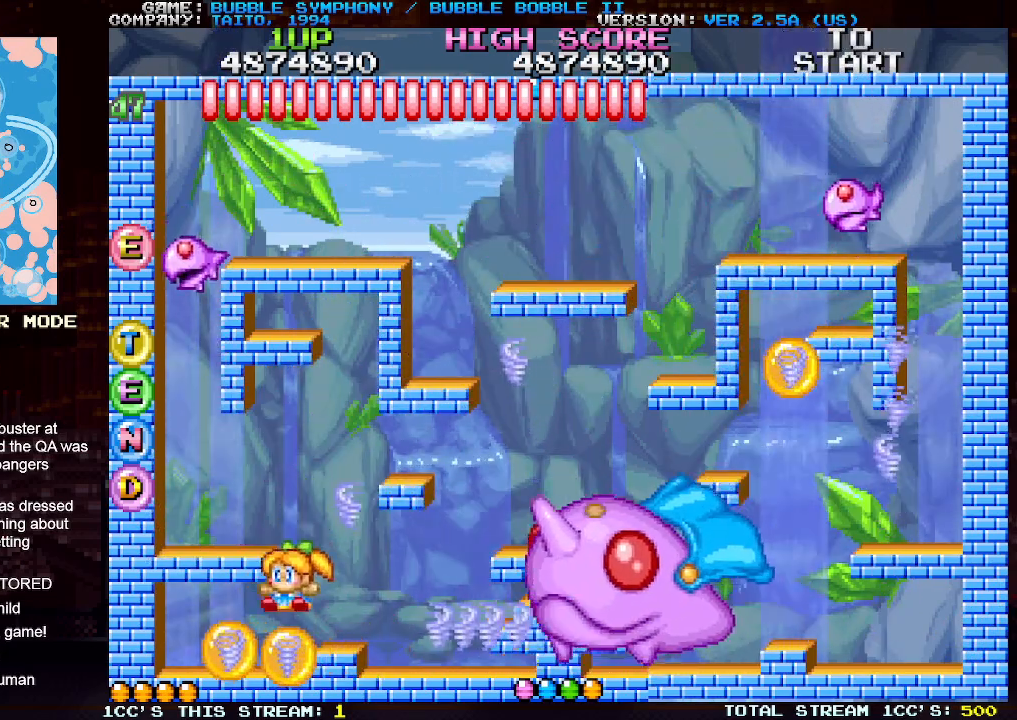
{"buttons": [], "left_stick": "right", "events": [[500, "left_stick", "right"]]}
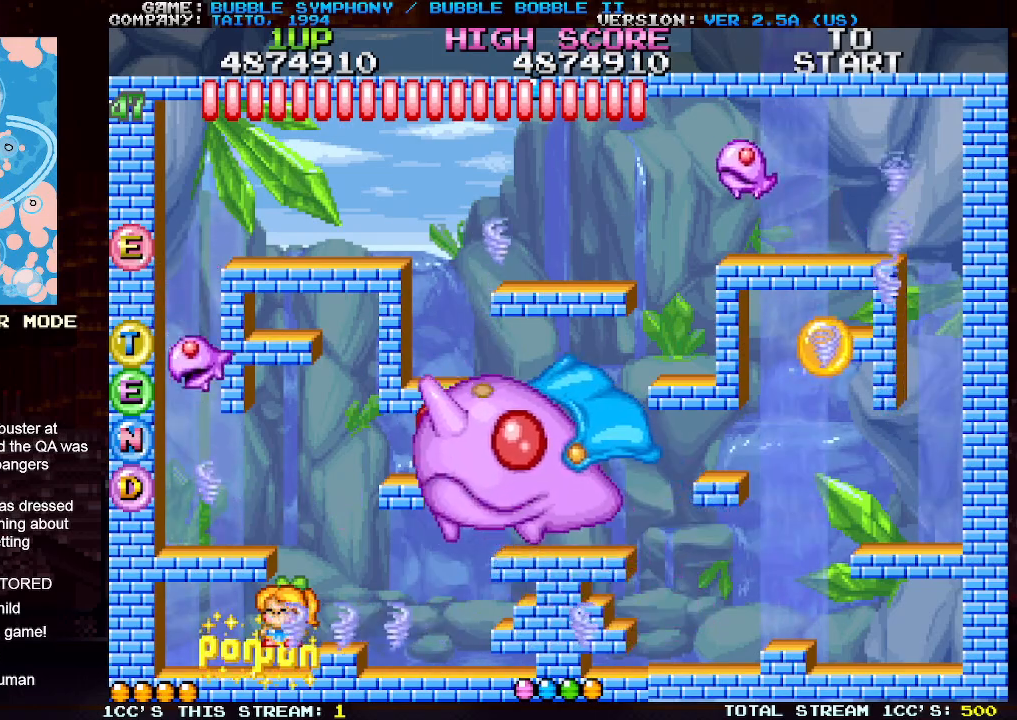
{"buttons": [], "left_stick": "right", "events": []}
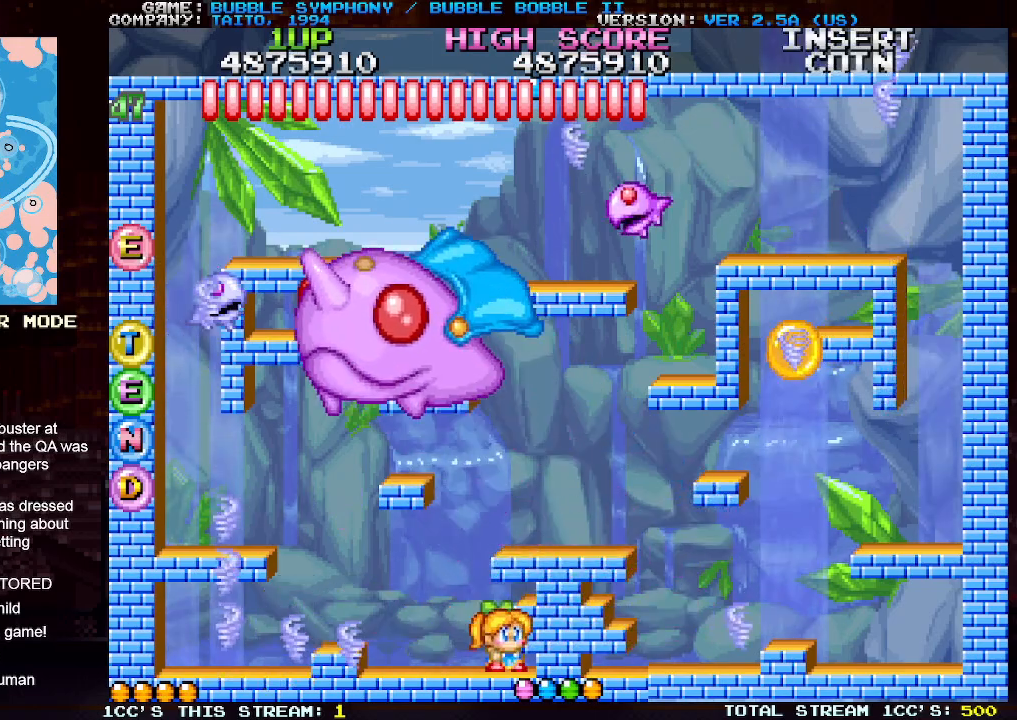
{"buttons": ["SQUARE"], "left_stick": "right", "events": [[17, "TRIANGLE", "down"], [100, "SQUARE", "down"], [133, "TRIANGLE", "up"], [200, "SQUARE", "up"], [267, "SQUARE", "down"], [367, "SQUARE", "up"], [450, "SQUARE", "down"]]}
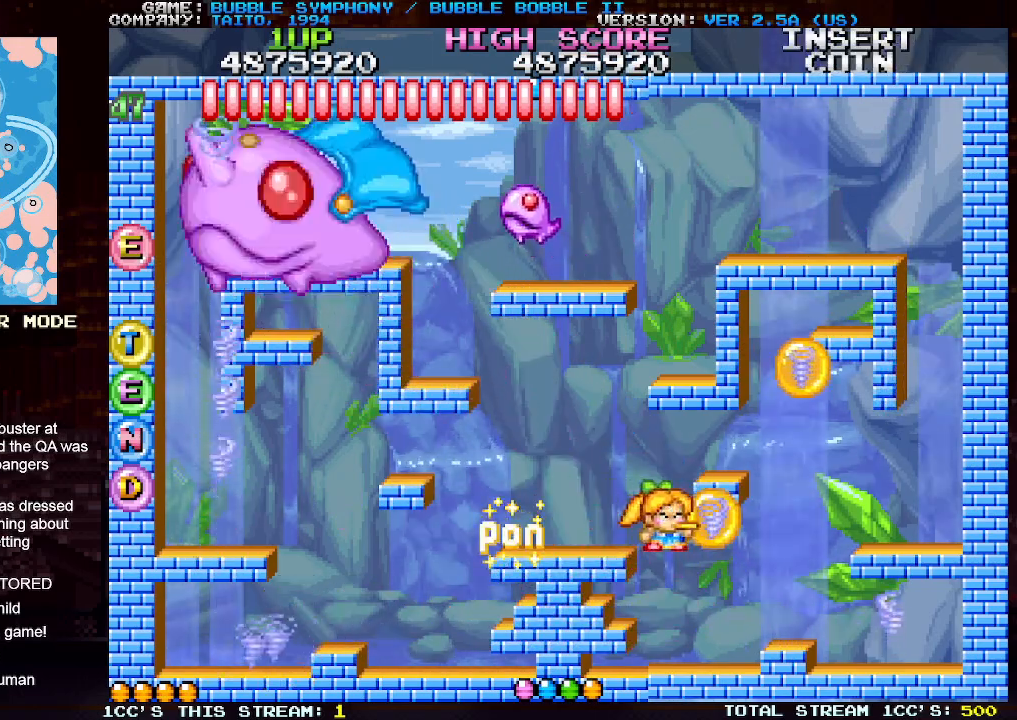
{"buttons": ["TRIANGLE"], "left_stick": "left", "events": [[33, "SQUARE", "up"], [100, "left_stick", "center"], [150, "SQUARE", "down"], [150, "left_stick", "left"], [217, "SQUARE", "up"], [300, "SQUARE", "down"], [383, "SQUARE", "up"], [467, "TRIANGLE", "down"]]}
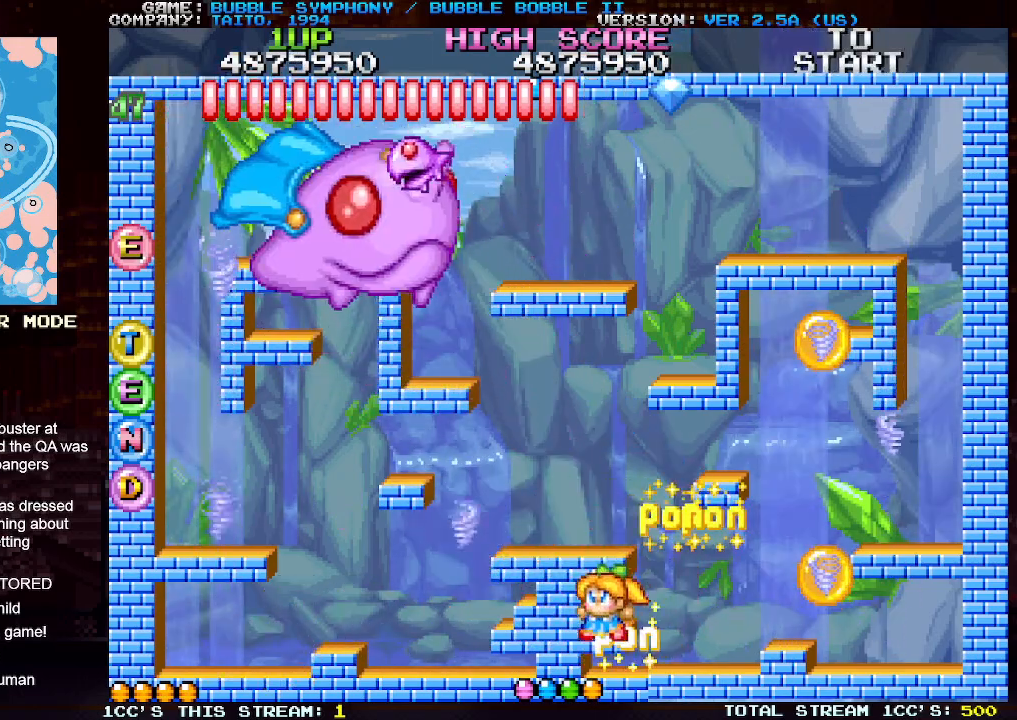
{"buttons": [], "left_stick": "right", "events": [[83, "TRIANGLE", "up"], [83, "left_stick", "center"], [133, "left_stick", "right"]]}
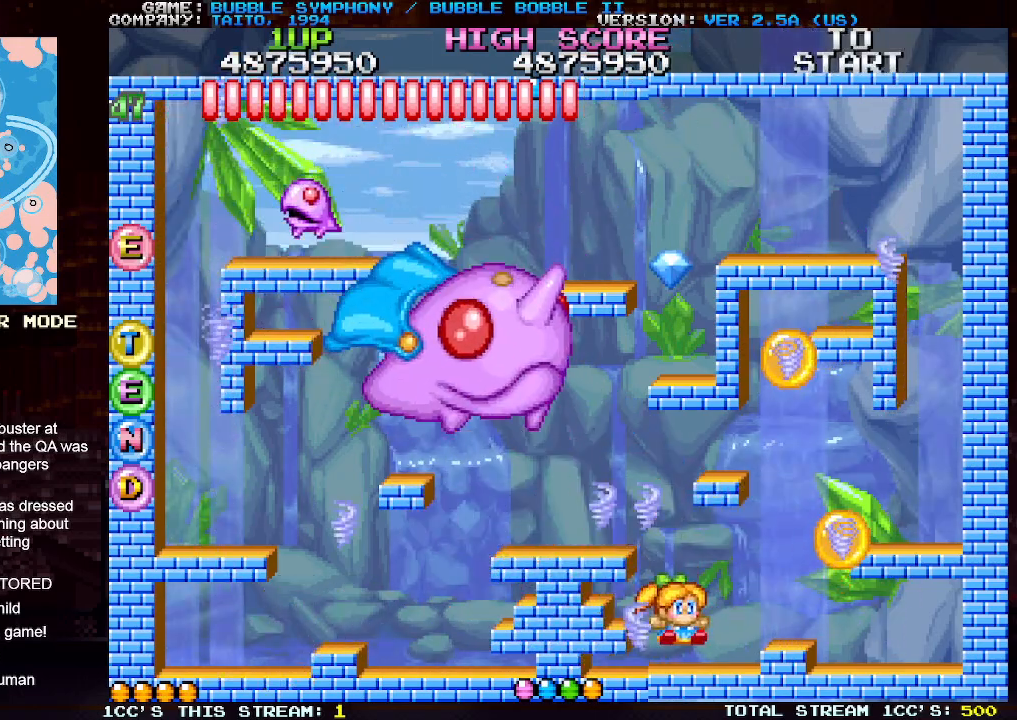
{"buttons": ["SQUARE"], "left_stick": "right", "events": [[133, "TRIANGLE", "down"], [233, "TRIANGLE", "up"], [250, "SQUARE", "down"], [350, "SQUARE", "up"], [450, "SQUARE", "down"]]}
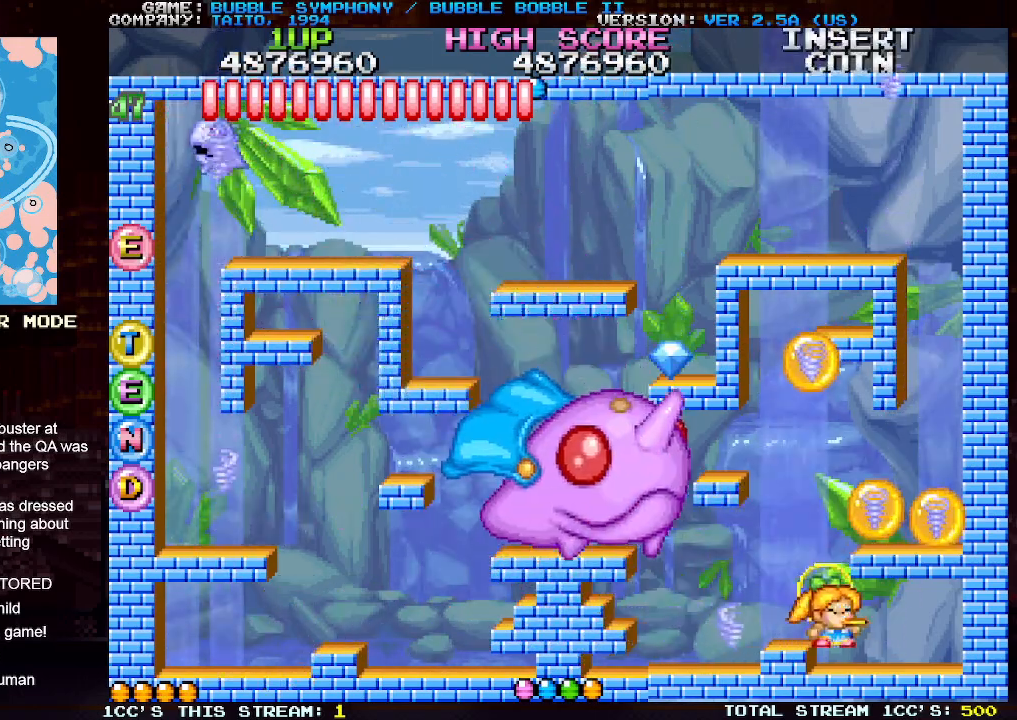
{"buttons": ["SQUARE"], "left_stick": "right", "events": [[33, "SQUARE", "up"], [117, "SQUARE", "down"], [200, "SQUARE", "up"], [283, "SQUARE", "down"], [367, "SQUARE", "up"], [450, "SQUARE", "down"]]}
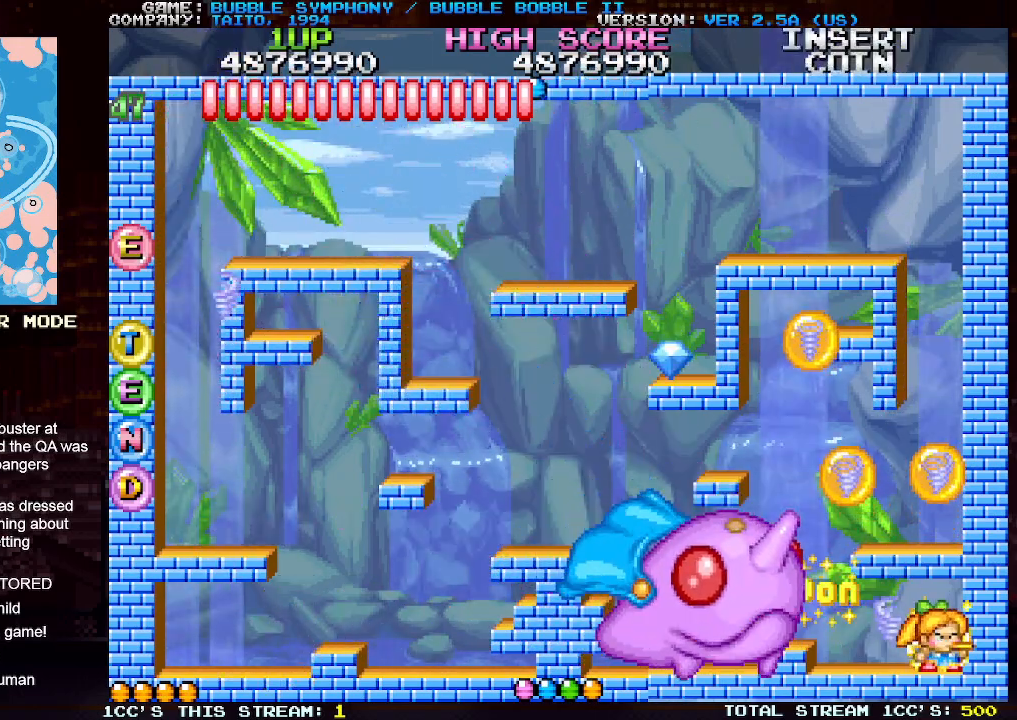
{"buttons": ["SQUARE"], "left_stick": "right", "events": [[50, "SQUARE", "up"], [117, "SQUARE", "down"], [233, "SQUARE", "up"], [267, "SQUARE", "down"], [383, "SQUARE", "up"], [450, "SQUARE", "down"]]}
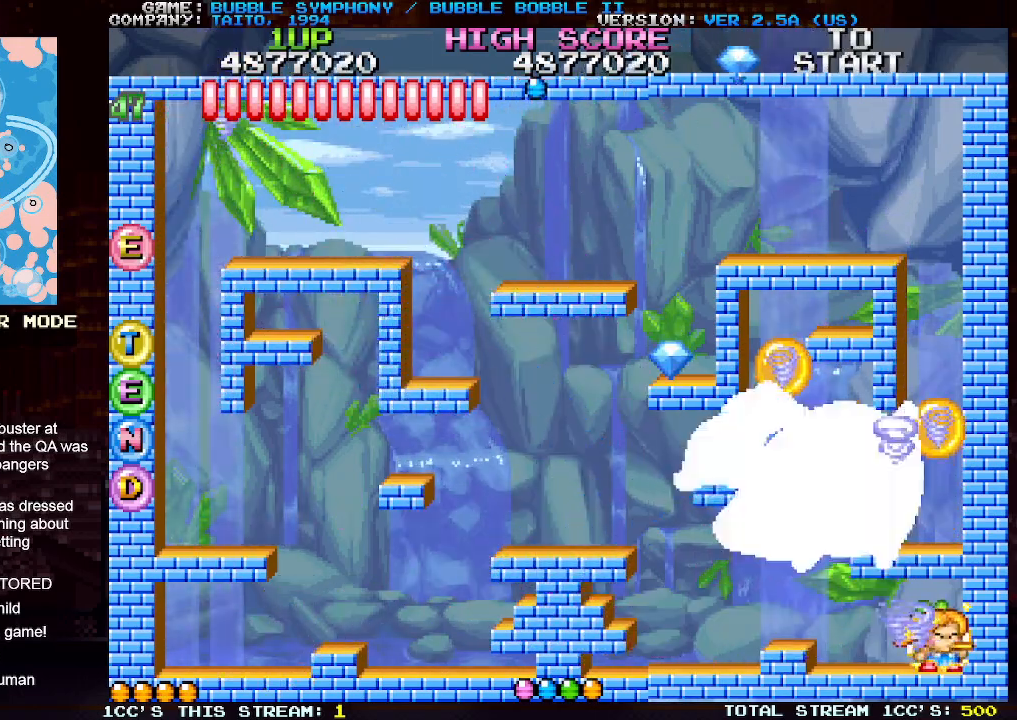
{"buttons": [], "left_stick": "left", "events": [[50, "SQUARE", "up"], [117, "SQUARE", "down"], [200, "SQUARE", "up"], [217, "left_stick", "center"], [383, "left_stick", "left"]]}
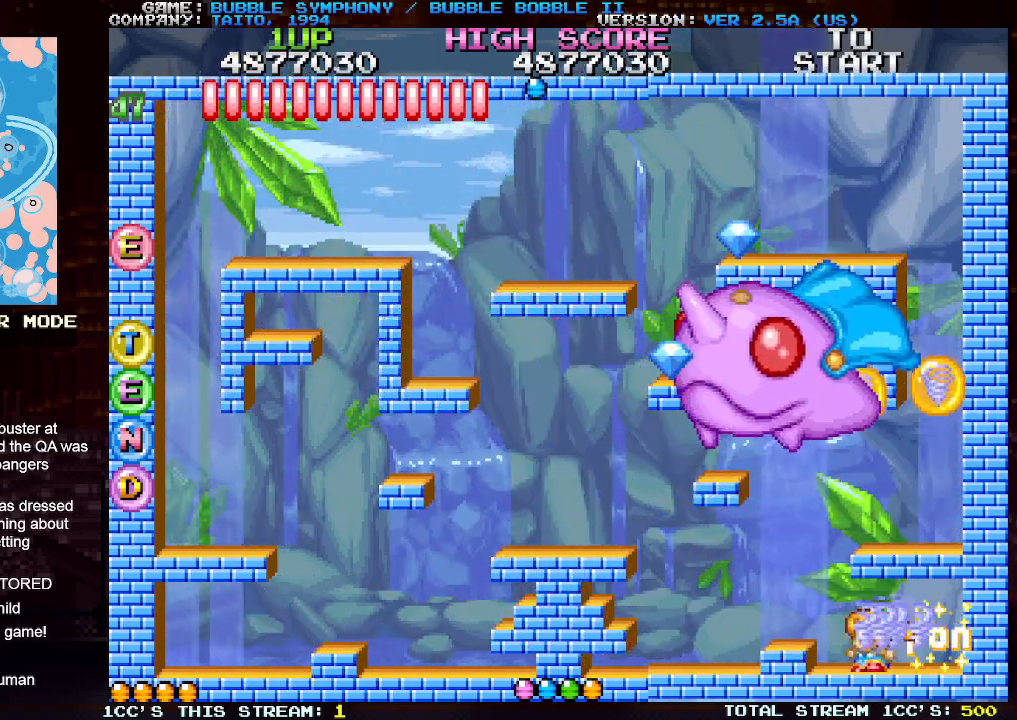
{"buttons": [], "left_stick": "left", "events": [[83, "TRIANGLE", "down"], [183, "TRIANGLE", "up"]]}
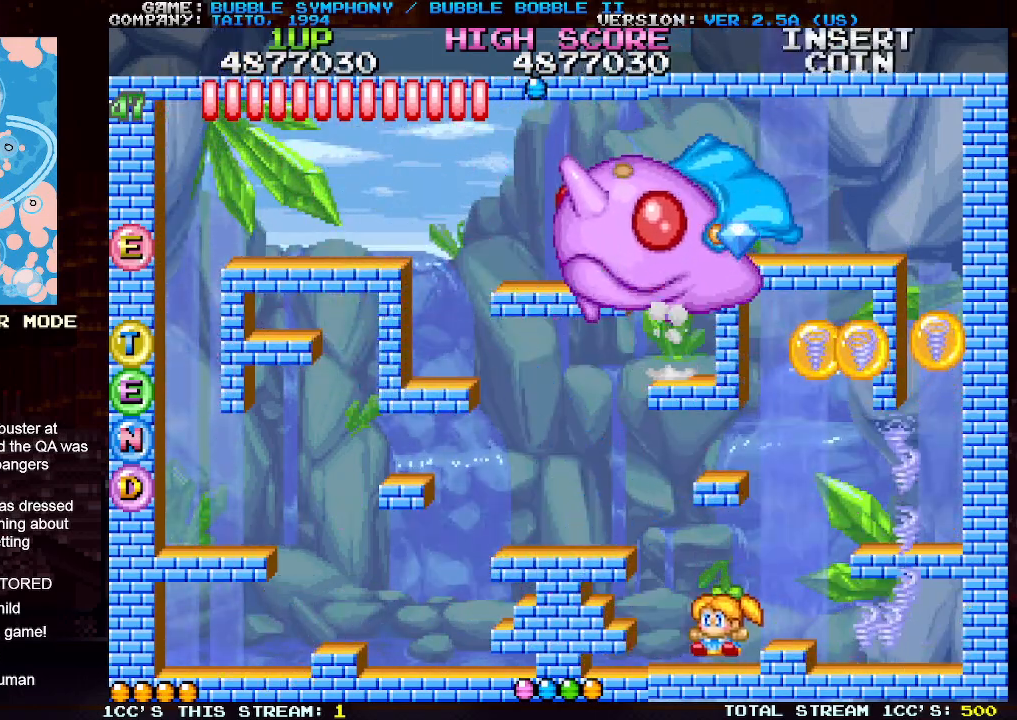
{"buttons": [], "left_stick": "left", "events": [[133, "TRIANGLE", "down"], [250, "TRIANGLE", "up"]]}
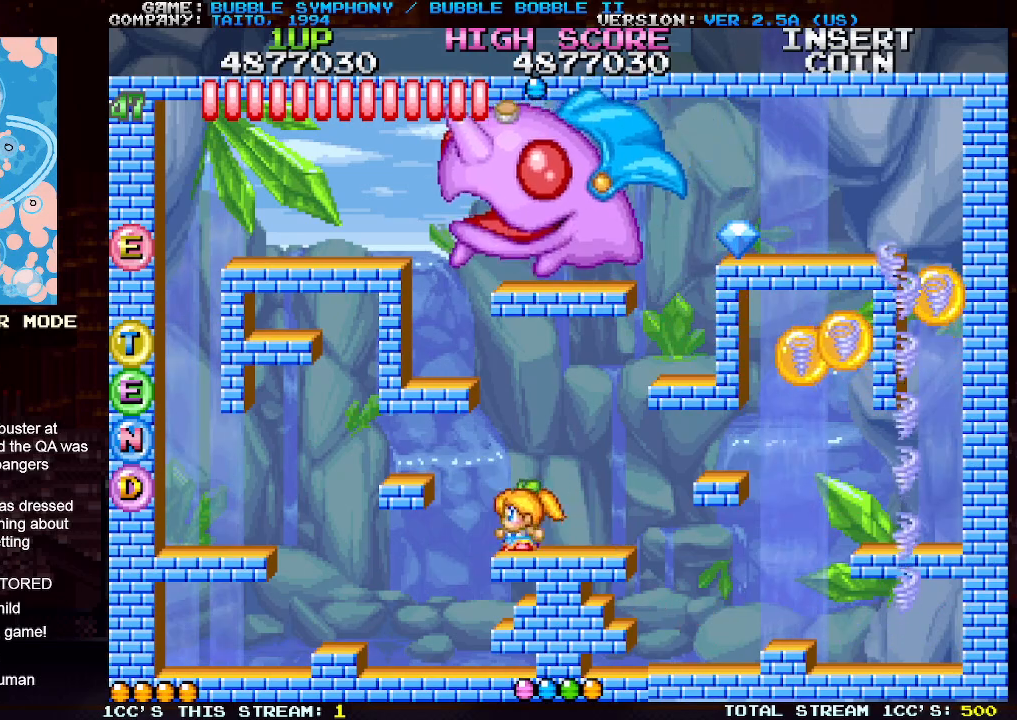
{"buttons": [], "left_stick": "right", "events": [[217, "left_stick", "center"], [267, "left_stick", "right"], [300, "SQUARE", "down"], [350, "SQUARE", "up"], [433, "SQUARE", "down"], [500, "SQUARE", "up"]]}
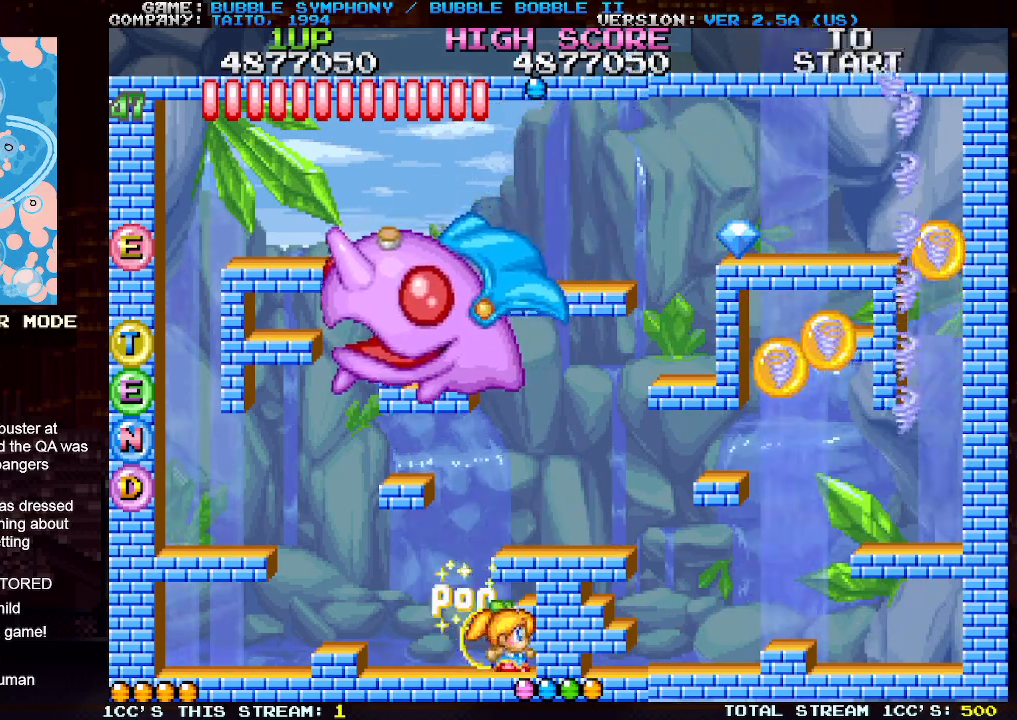
{"buttons": ["SQUARE"], "left_stick": "right", "events": [[100, "SQUARE", "down"], [167, "SQUARE", "up"], [200, "SQUARE", "down"], [283, "TRIANGLE", "down"], [317, "SQUARE", "up"], [400, "SQUARE", "down"], [433, "TRIANGLE", "up"]]}
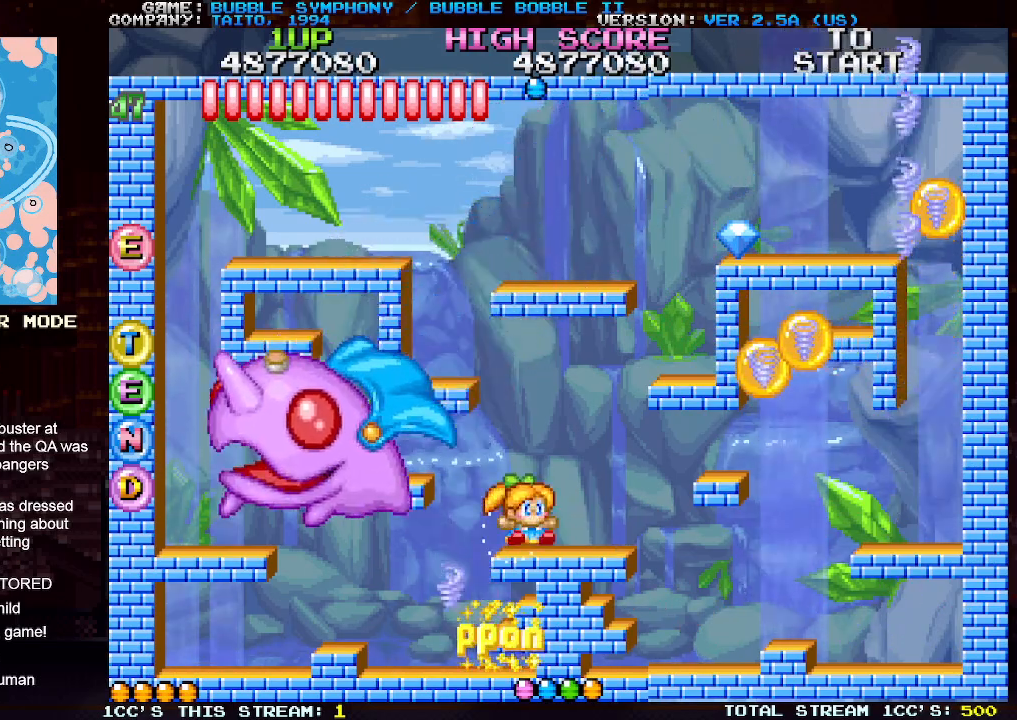
{"buttons": ["SQUARE"], "left_stick": "left", "events": [[17, "SQUARE", "up"], [83, "SQUARE", "down"], [183, "SQUARE", "up"], [417, "left_stick", "center"], [467, "left_stick", "left"], [483, "SQUARE", "down"]]}
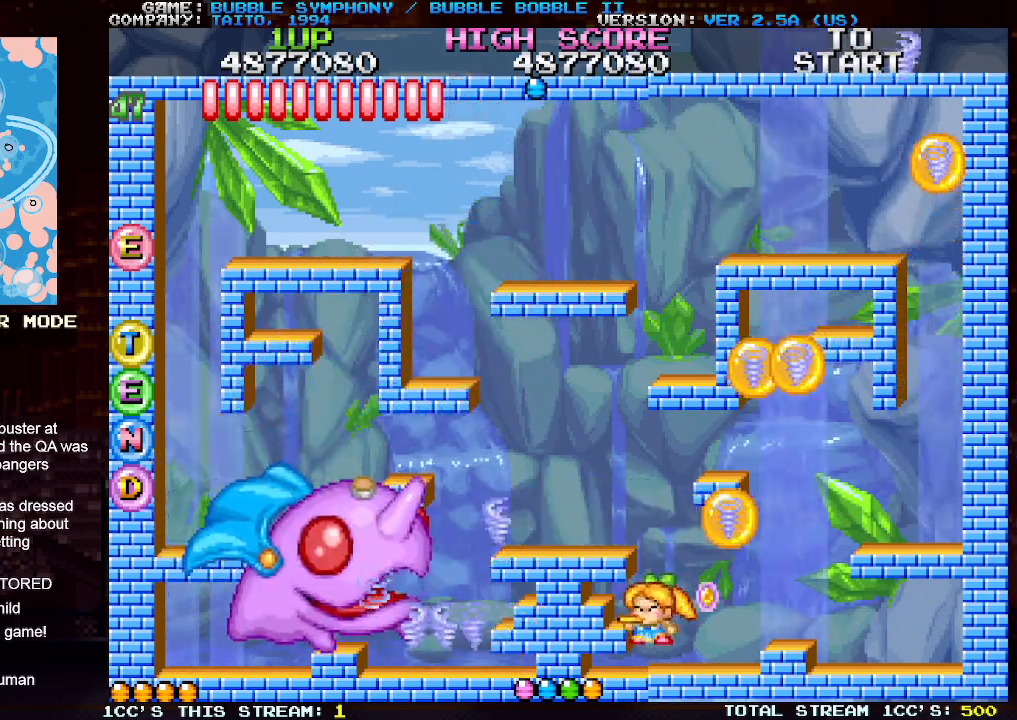
{"buttons": [], "left_stick": "center", "events": [[33, "SQUARE", "up"], [133, "SQUARE", "down"], [200, "SQUARE", "up"], [200, "left_stick", "center"], [267, "SQUARE", "down"], [350, "SQUARE", "up"], [417, "SQUARE", "down"], [500, "SQUARE", "up"]]}
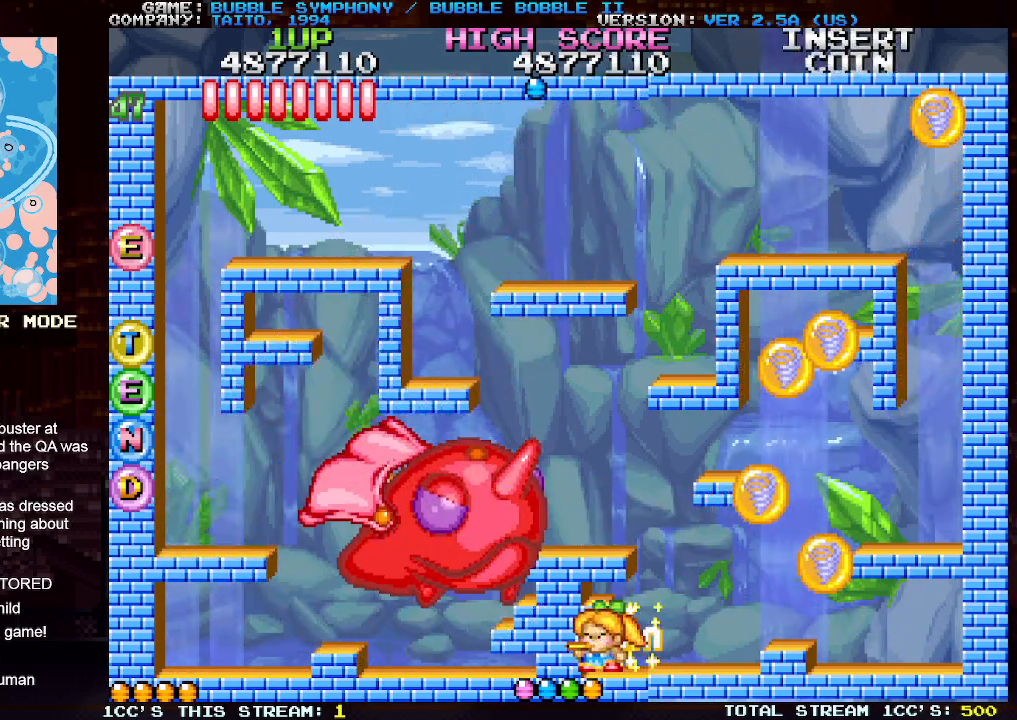
{"buttons": [], "left_stick": "center", "events": [[67, "SQUARE", "down"], [167, "SQUARE", "up"], [250, "SQUARE", "down"], [333, "SQUARE", "up"], [400, "SQUARE", "down"], [483, "SQUARE", "up"]]}
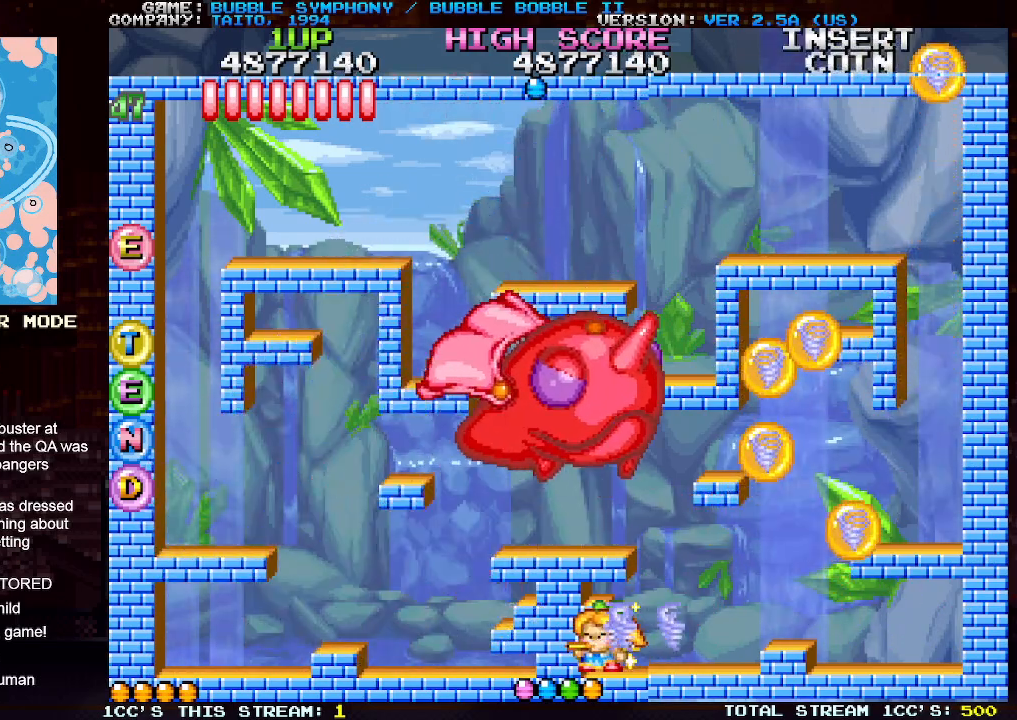
{"buttons": ["SQUARE"], "left_stick": "center", "events": [[67, "SQUARE", "down"], [133, "SQUARE", "up"], [183, "SQUARE", "down"], [250, "SQUARE", "up"], [333, "SQUARE", "down"], [417, "SQUARE", "up"], [483, "SQUARE", "down"]]}